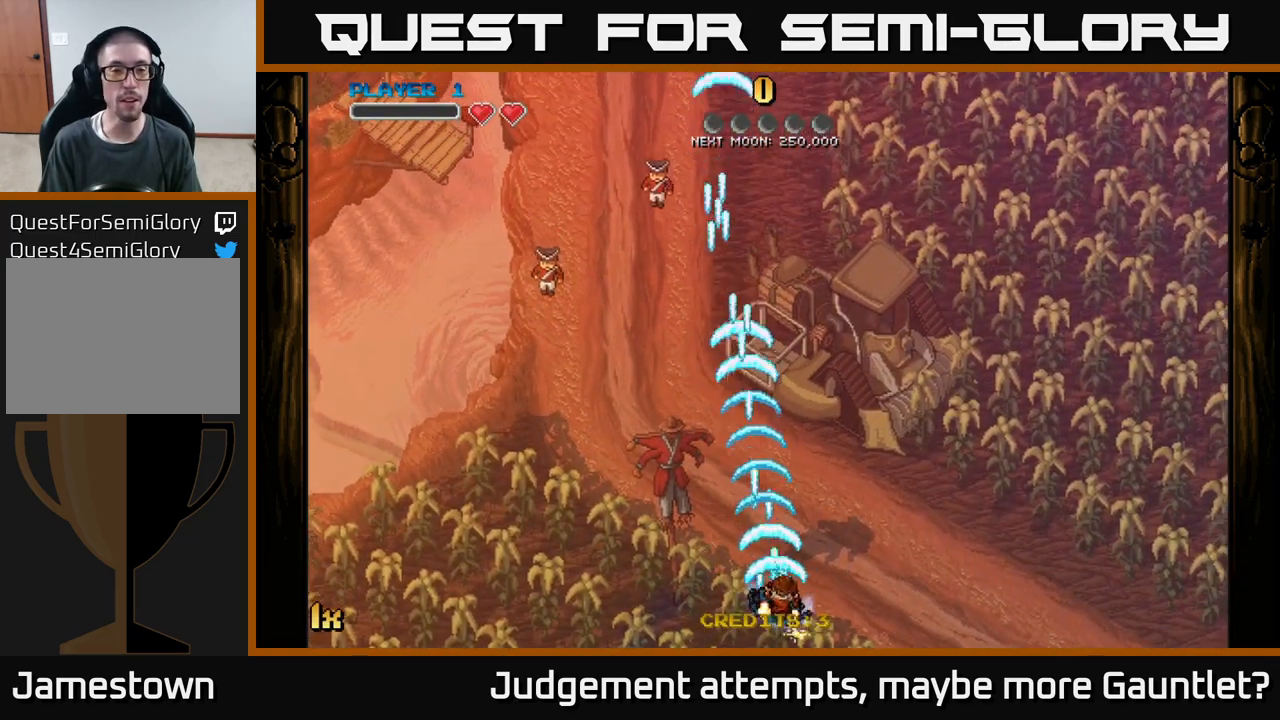
Gameplay with a controller (Xbox layout); each line is a JSON object with the inputs held at the frame after it. "events" lists button and stick changes between this image and that frame as [ms after this image, input, new state], when the widget could be followed in between. Not read: right_stick.
{"buttons": ["A"], "left_stick": "center", "events": [[117, "left_stick", "center"]]}
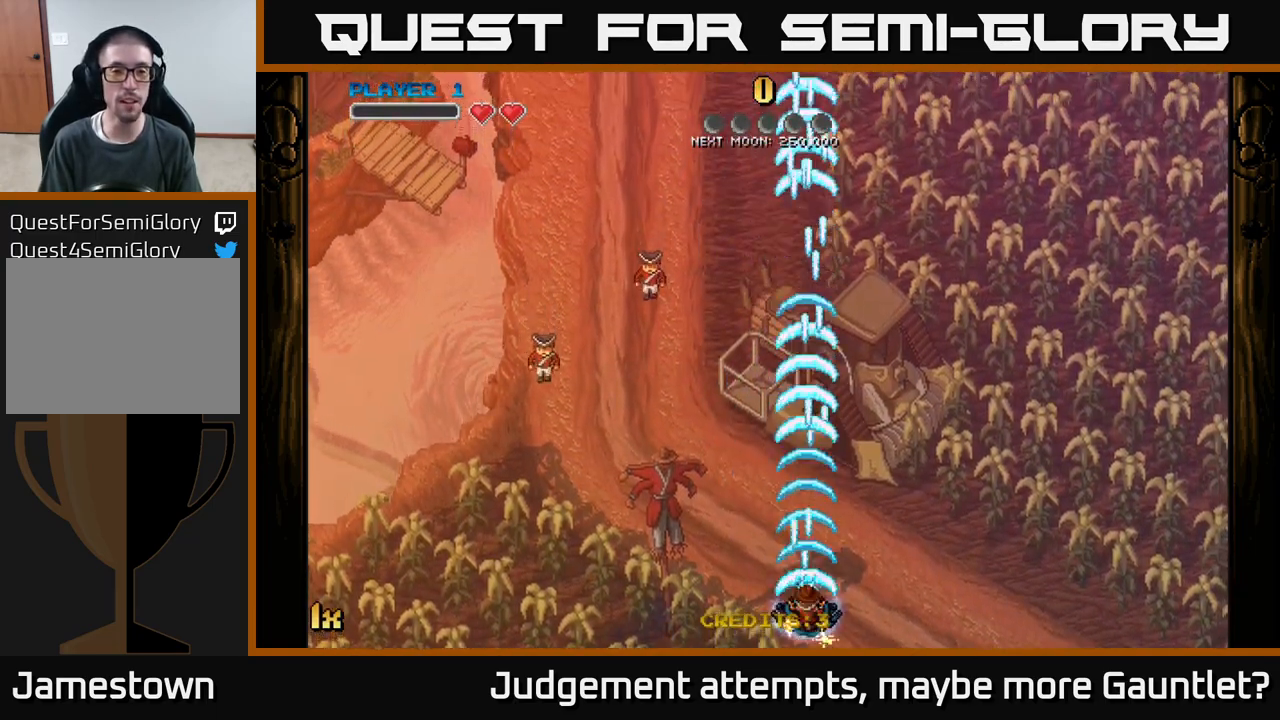
{"buttons": ["A"], "left_stick": "up", "events": [[67, "left_stick", "left"], [150, "left_stick", "up"], [167, "X", "down"], [333, "X", "up"]]}
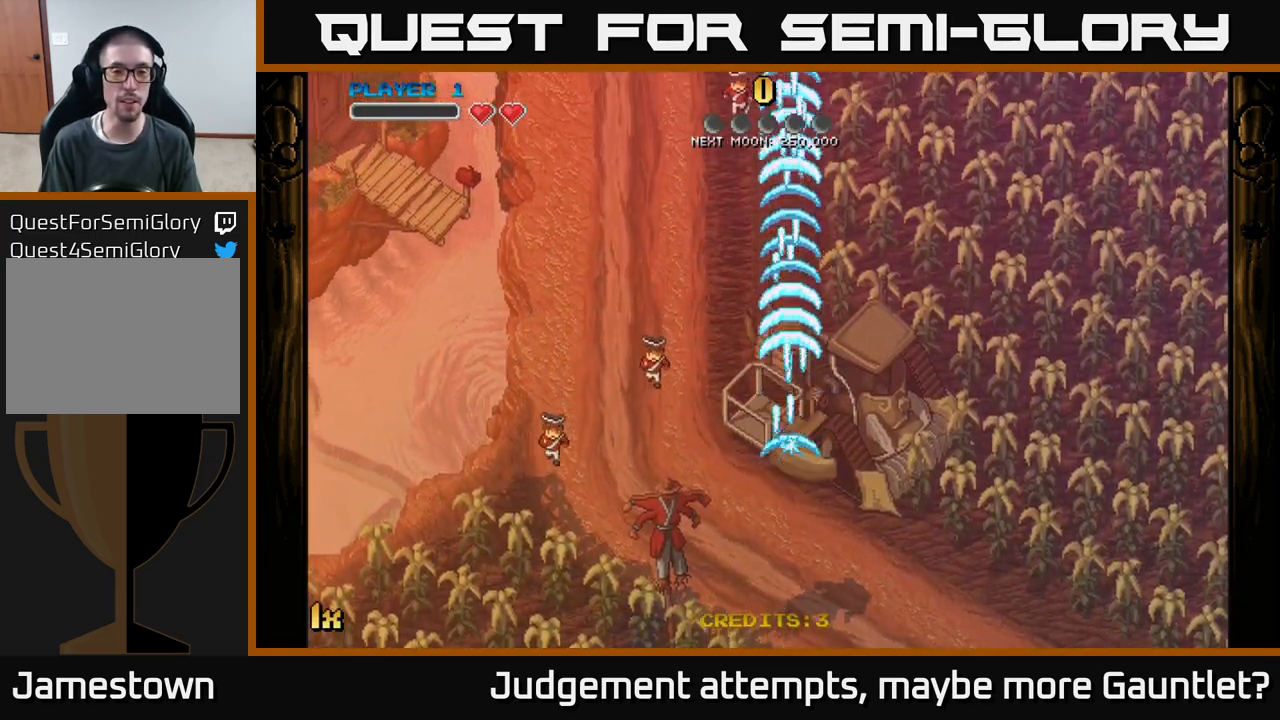
{"buttons": ["A"], "left_stick": "down", "events": [[117, "left_stick", "down"]]}
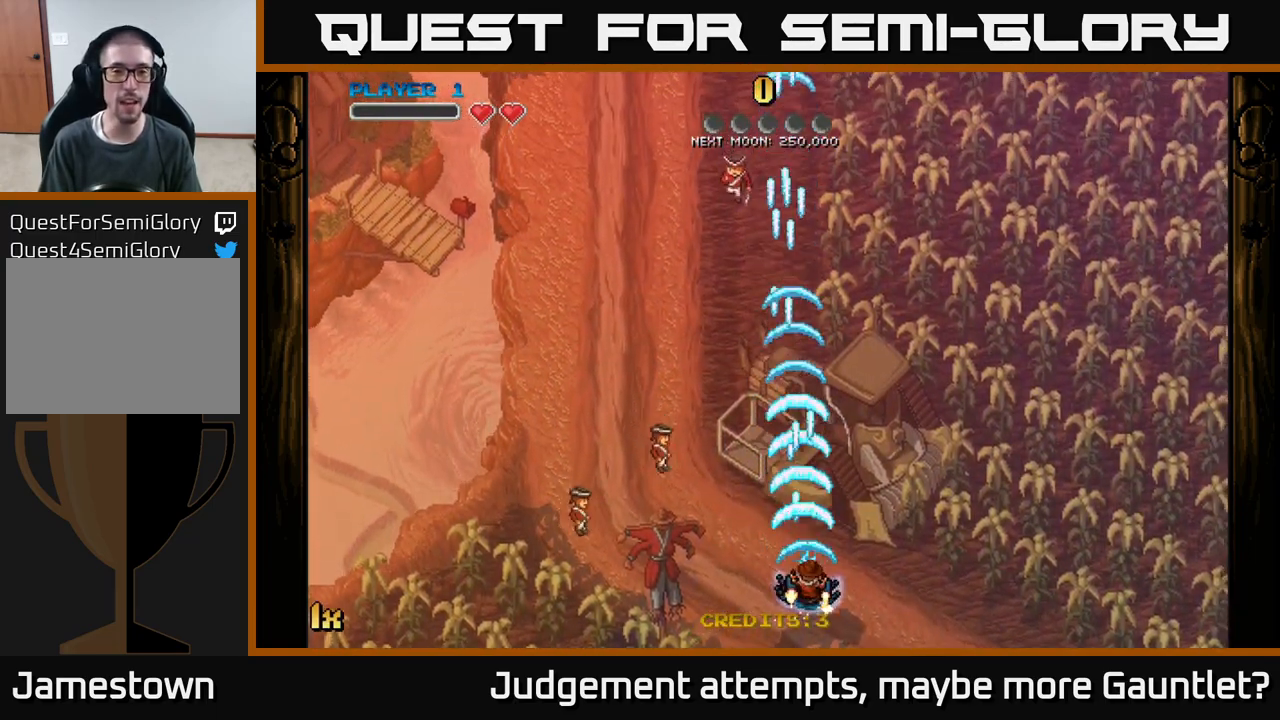
{"buttons": ["A"], "left_stick": "down-left", "events": [[100, "left_stick", "right"], [333, "left_stick", "left"], [400, "left_stick", "down-left"]]}
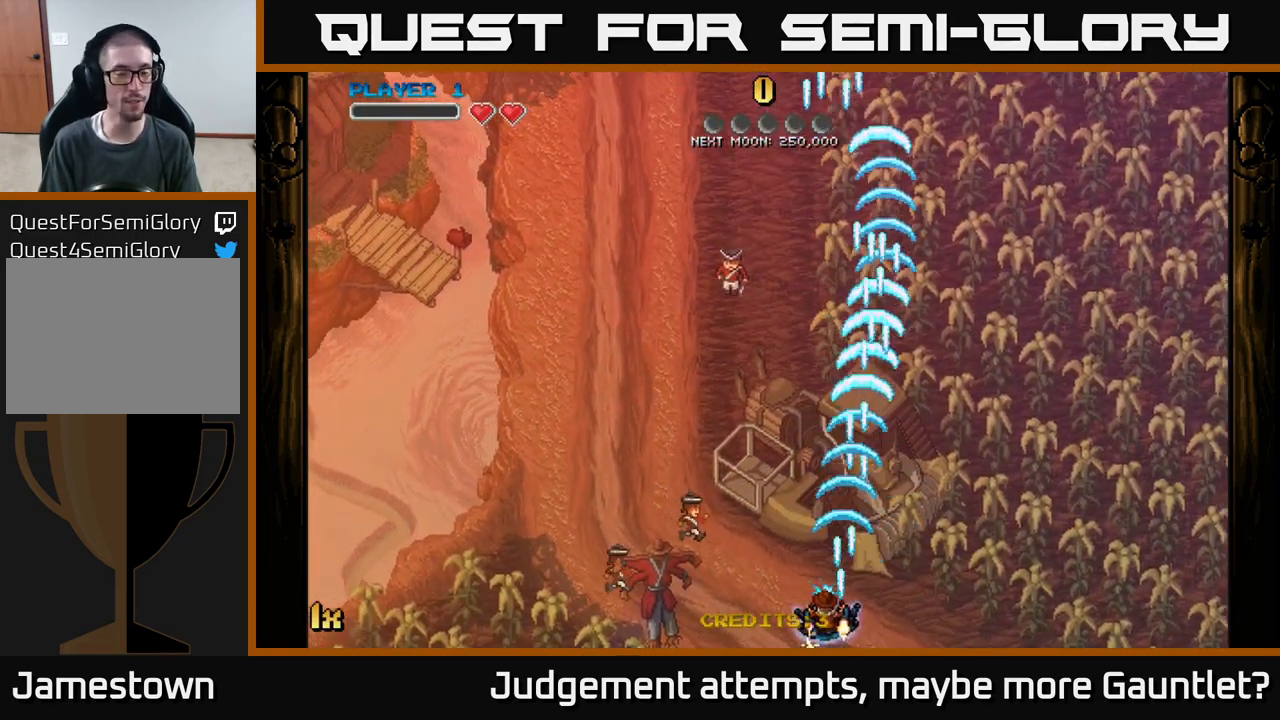
{"buttons": ["A"], "left_stick": "center", "events": [[100, "left_stick", "center"]]}
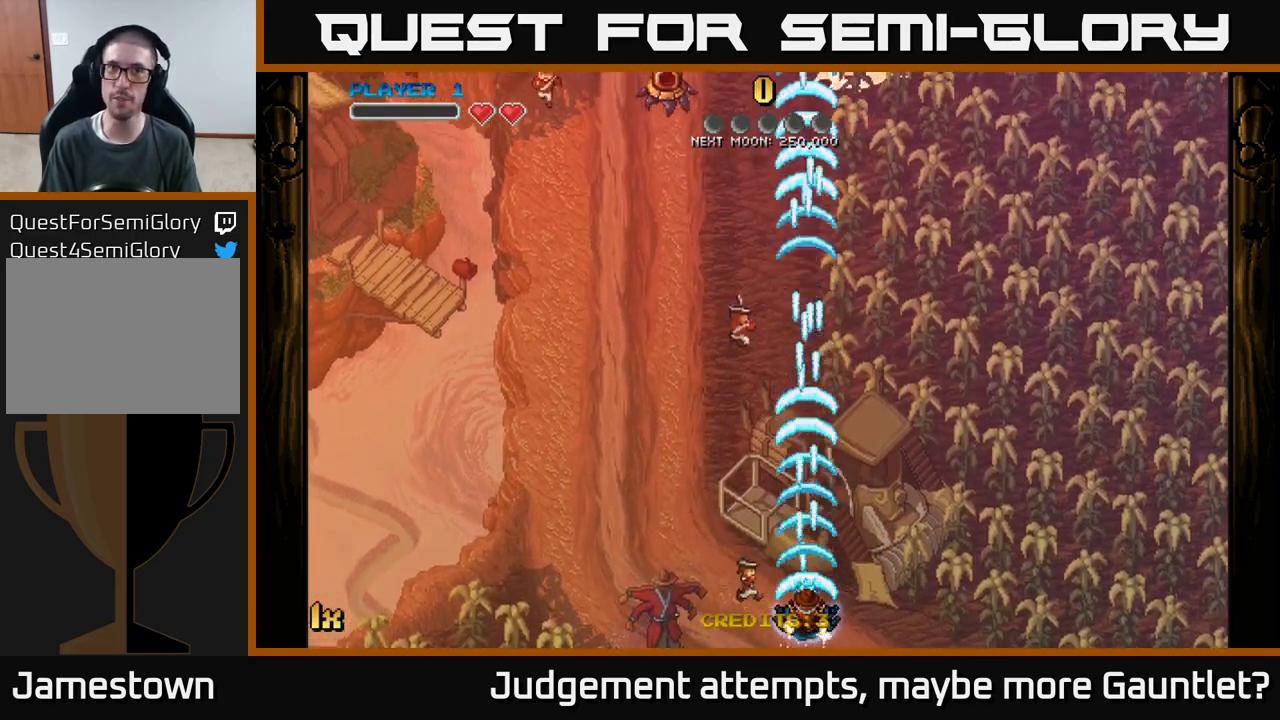
{"buttons": ["A"], "left_stick": "up-left", "events": [[217, "left_stick", "down-left"], [467, "left_stick", "up-left"]]}
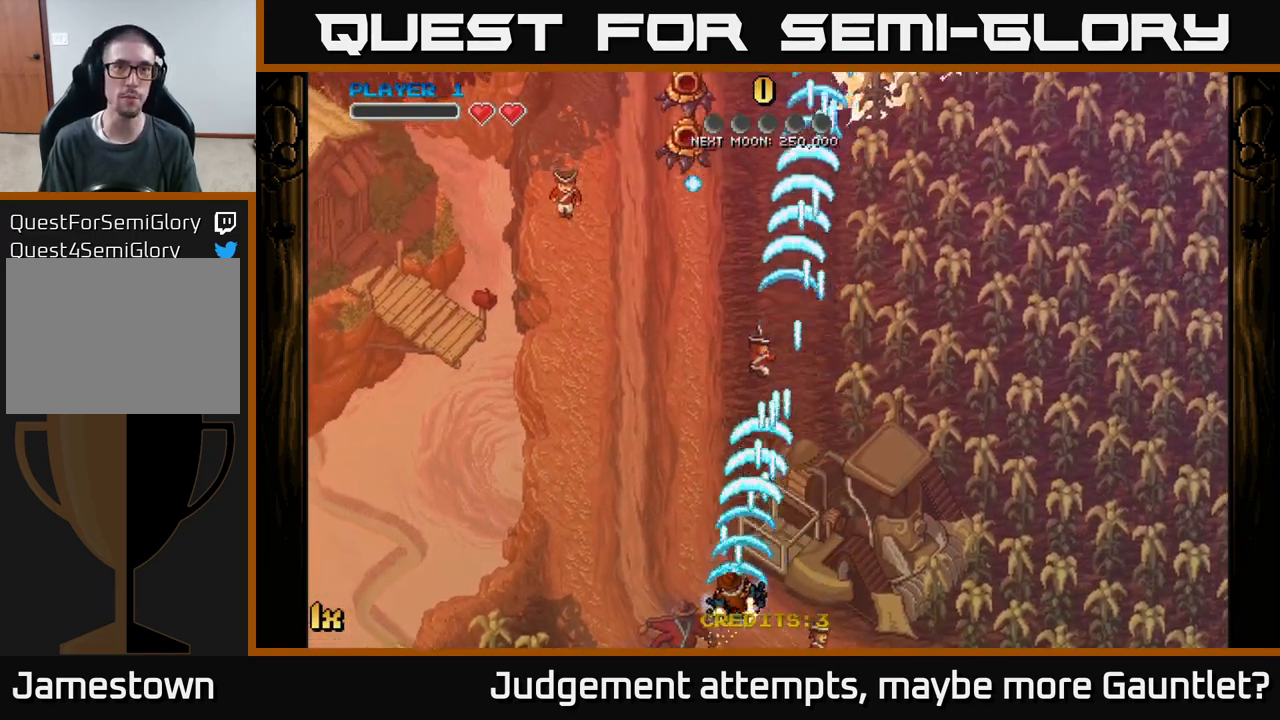
{"buttons": ["A"], "left_stick": "up-right", "events": [[167, "left_stick", "up"], [283, "left_stick", "up-right"]]}
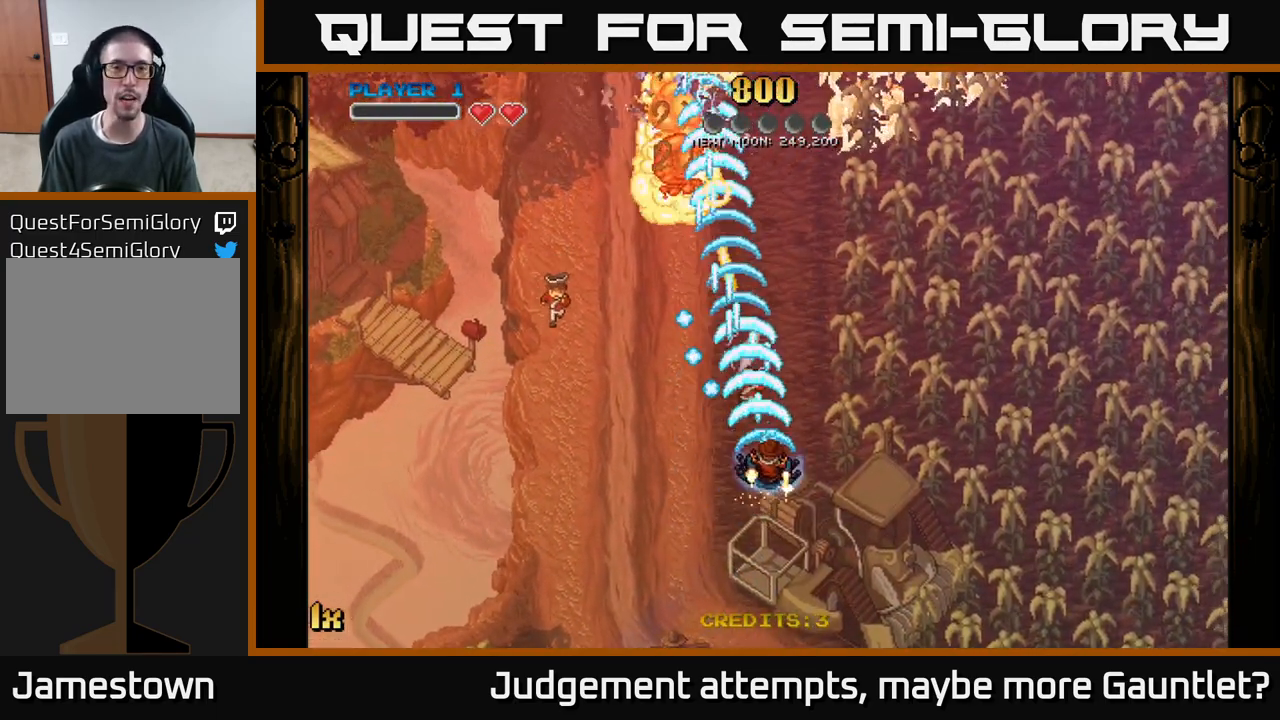
{"buttons": ["A"], "left_stick": "down-left", "events": [[333, "left_stick", "down"], [433, "left_stick", "down-left"]]}
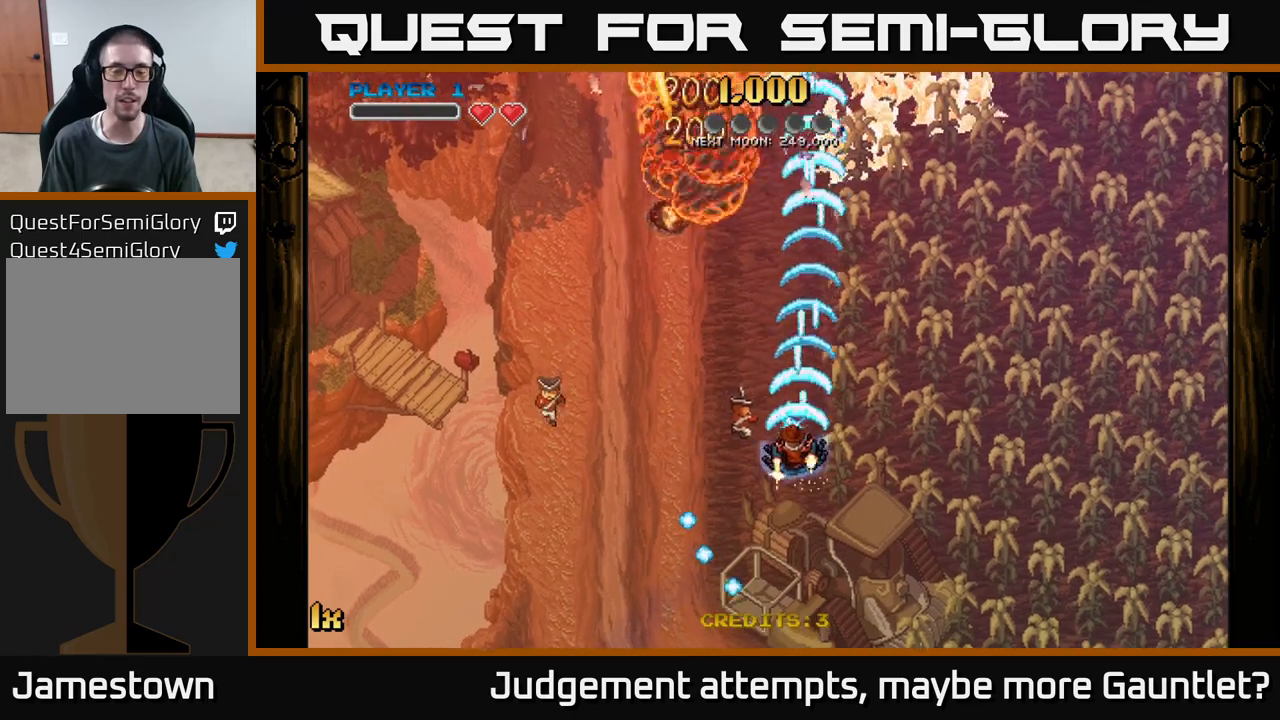
{"buttons": ["A"], "left_stick": "up", "events": [[233, "left_stick", "up-left"], [333, "left_stick", "up"]]}
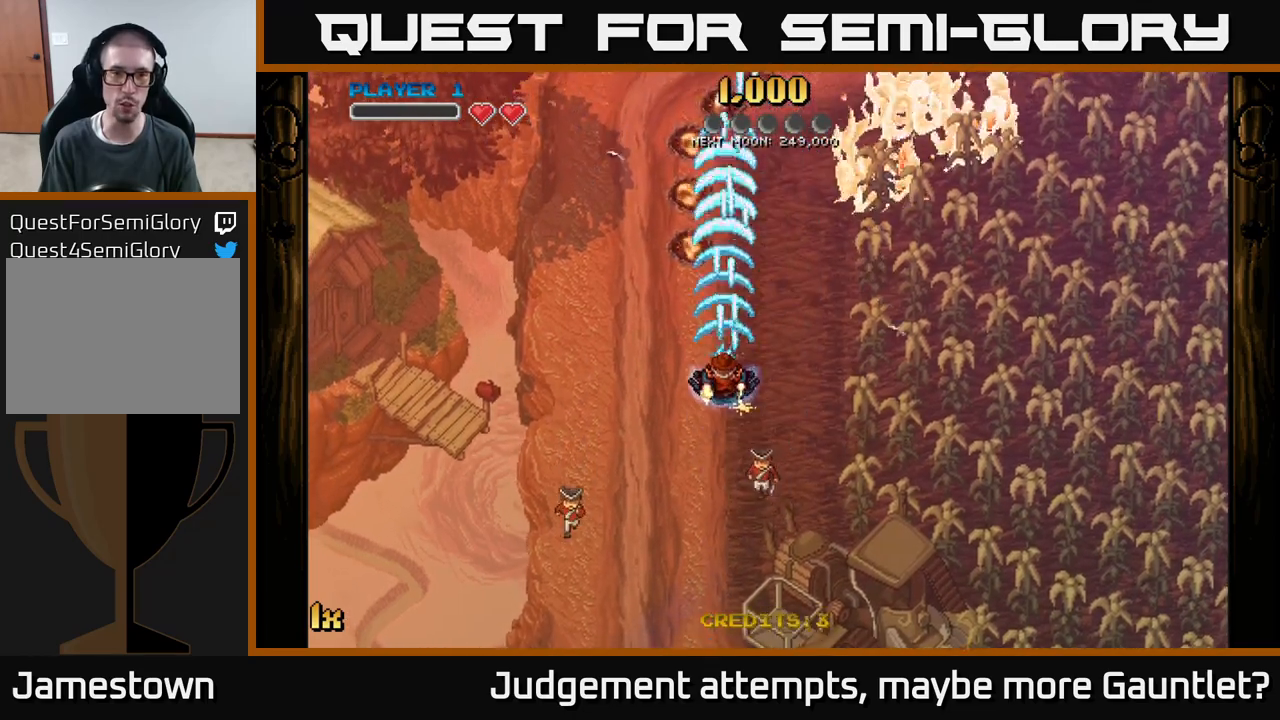
{"buttons": ["A"], "left_stick": "up-right", "events": [[267, "left_stick", "up-right"], [283, "X", "down"], [450, "X", "up"]]}
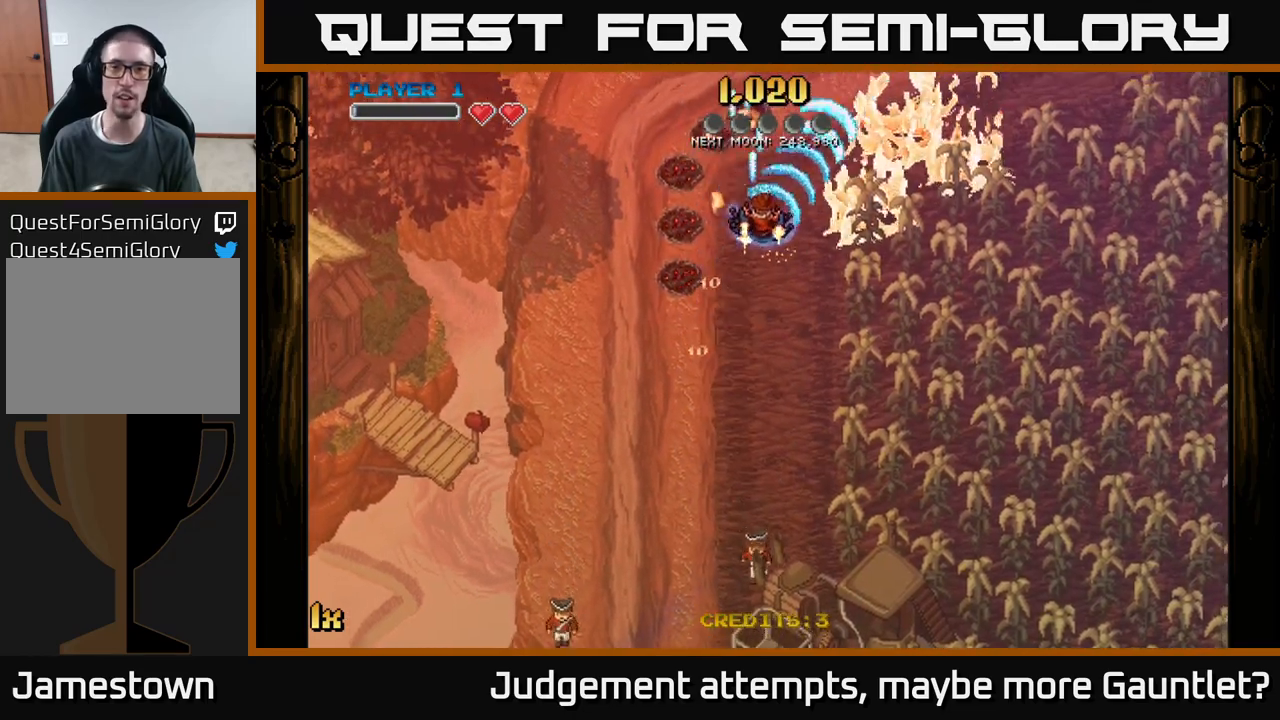
{"buttons": ["A", "X"], "left_stick": "up-right", "events": [[67, "left_stick", "up-left"], [300, "left_stick", "down-right"], [400, "X", "down"], [417, "left_stick", "up-right"]]}
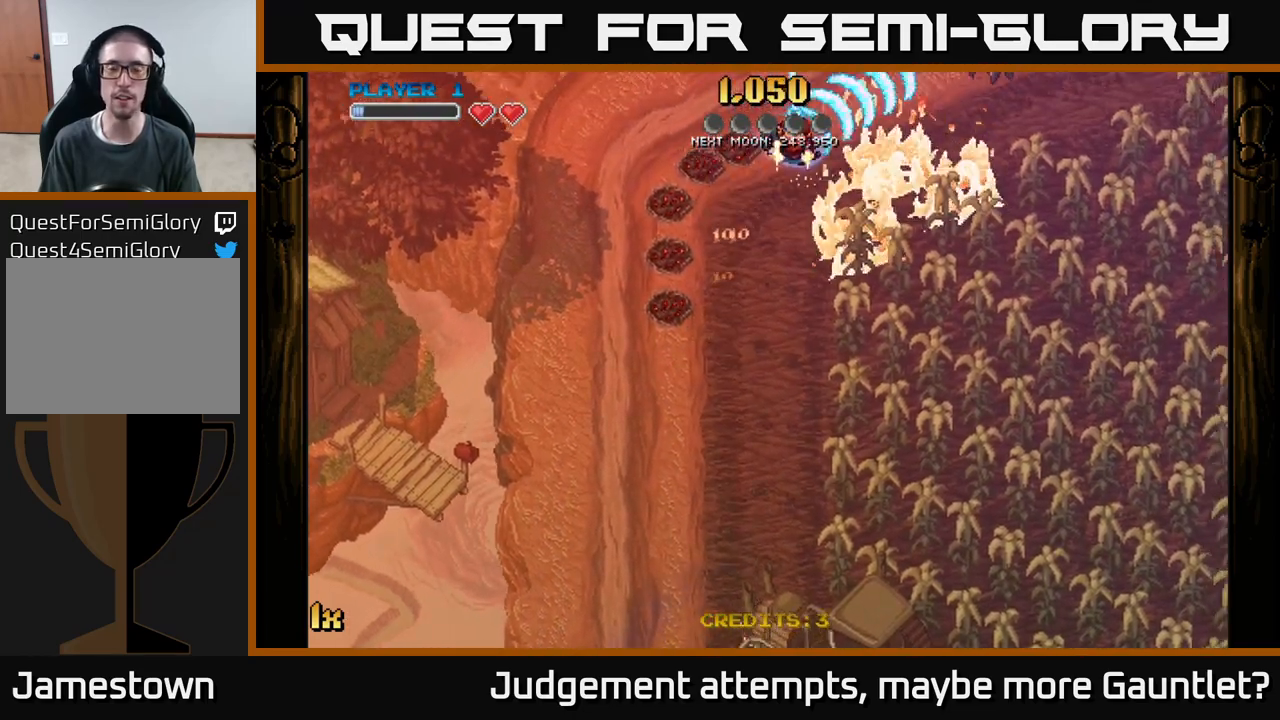
{"buttons": ["A"], "left_stick": "down-left", "events": [[33, "X", "up"], [150, "left_stick", "down-right"], [233, "left_stick", "down-left"]]}
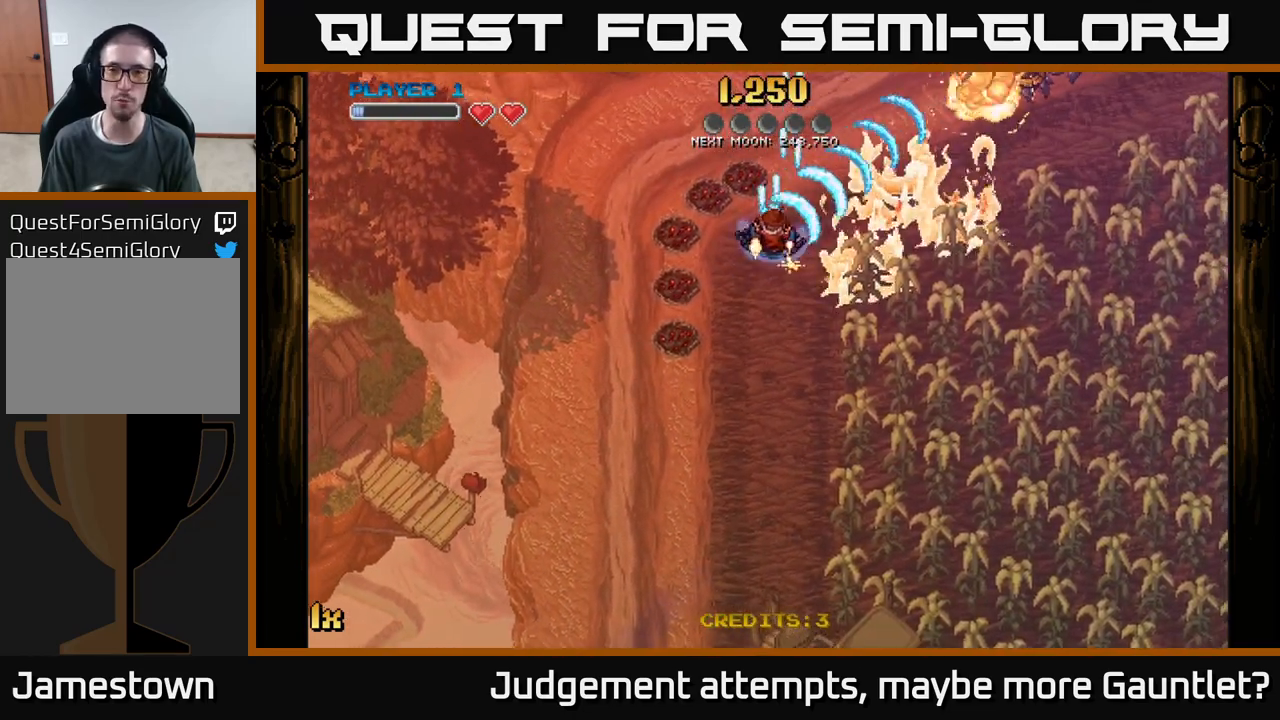
{"buttons": ["A"], "left_stick": "right", "events": [[100, "left_stick", "up-right"], [133, "X", "down"], [300, "X", "up"], [367, "left_stick", "right"]]}
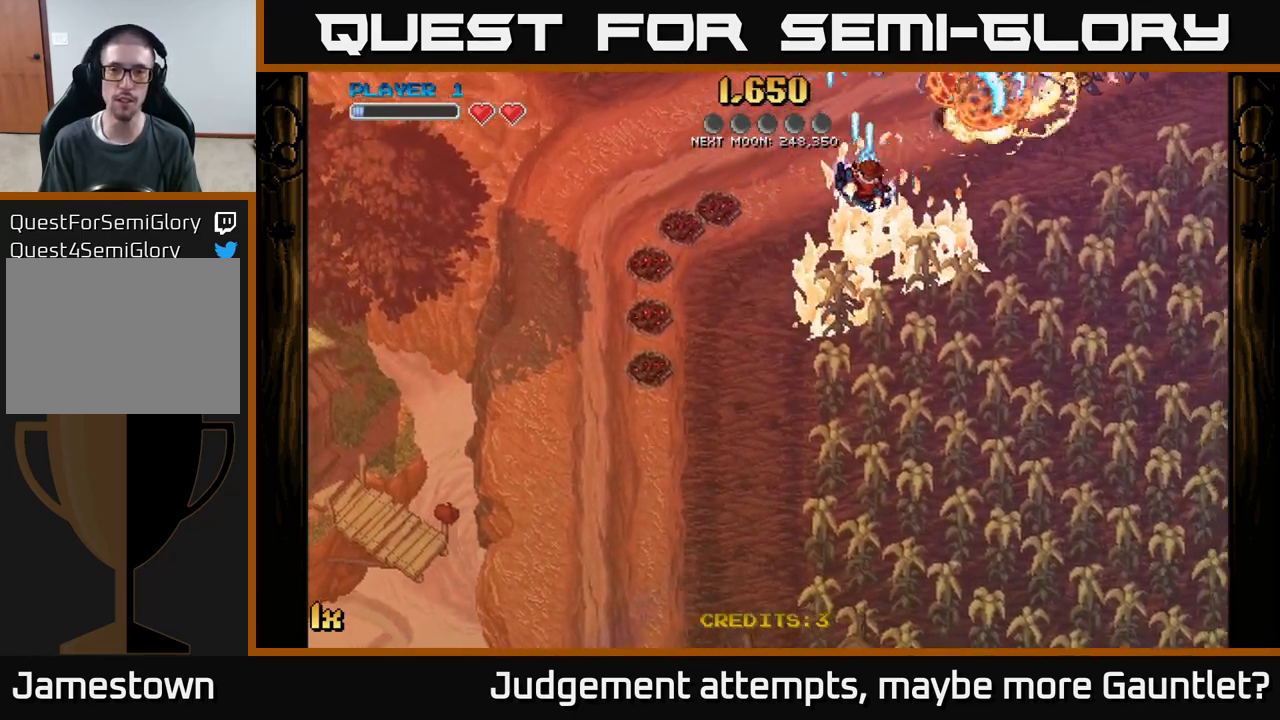
{"buttons": ["A"], "left_stick": "up", "events": [[100, "left_stick", "down"], [400, "left_stick", "right"], [483, "left_stick", "up"]]}
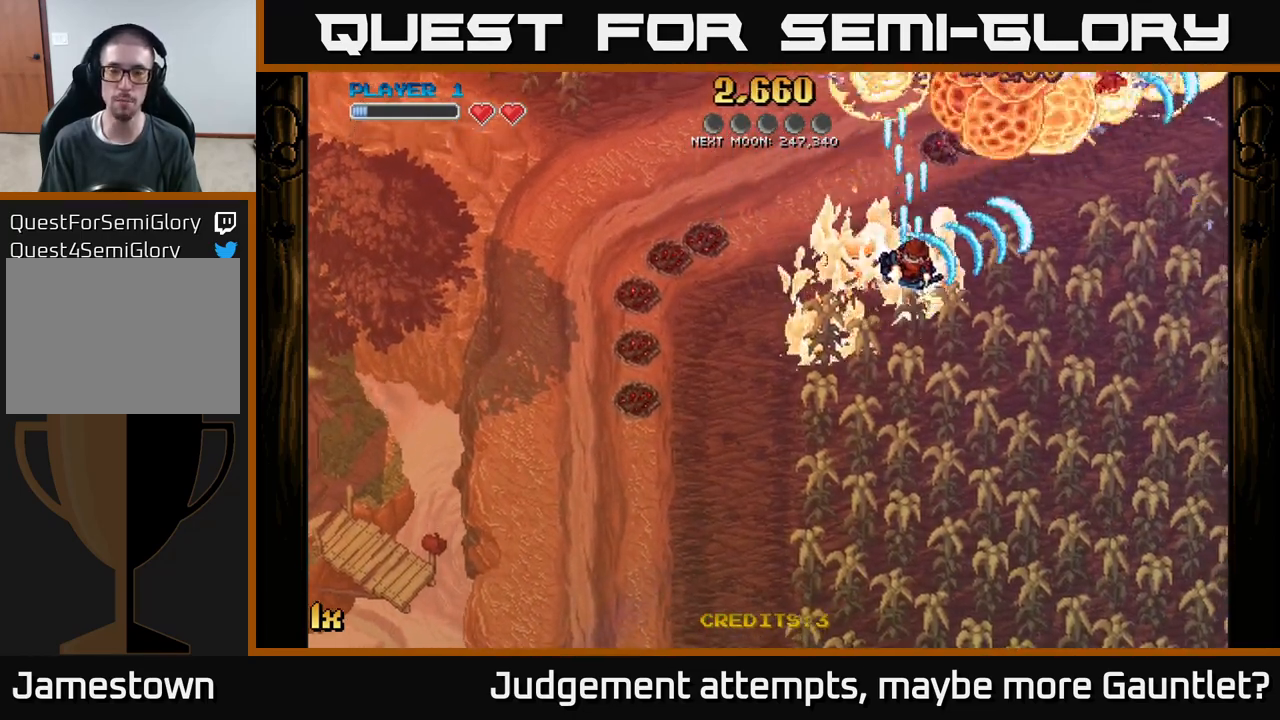
{"buttons": ["A"], "left_stick": "right", "events": [[33, "left_stick", "up-left"], [300, "left_stick", "up"], [450, "left_stick", "right"]]}
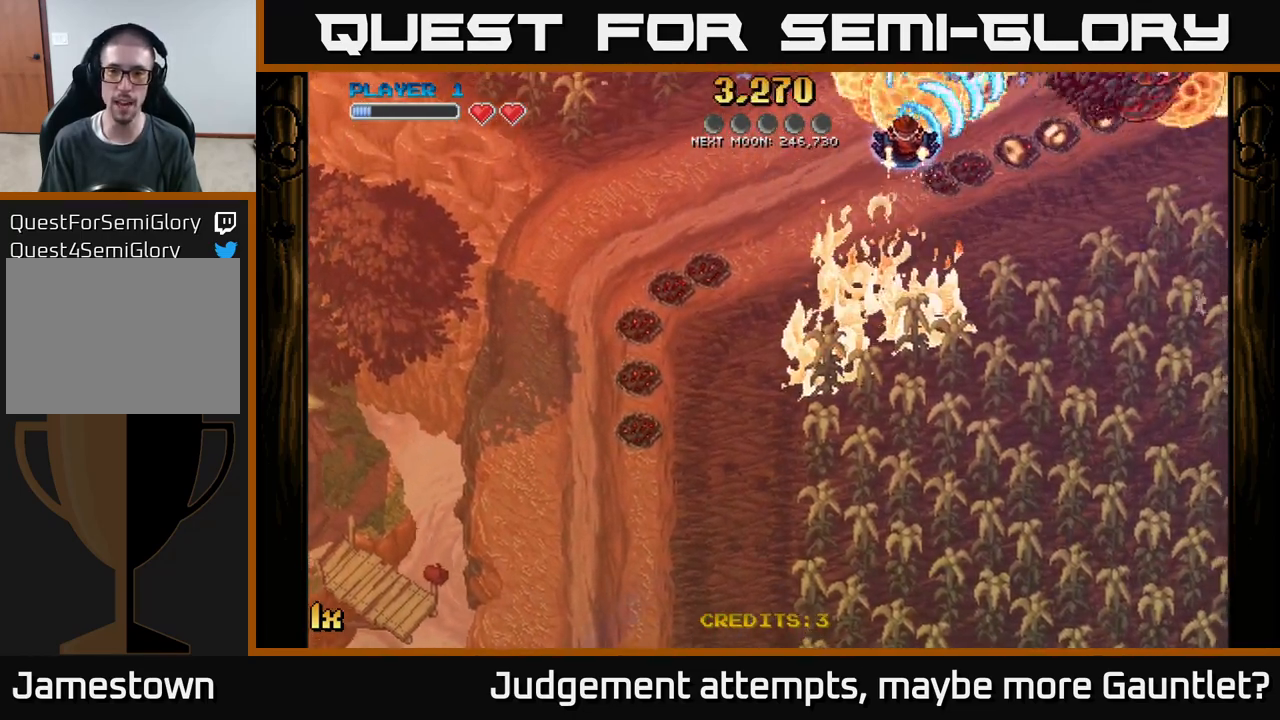
{"buttons": ["A"], "left_stick": "left", "events": [[33, "left_stick", "down-right"], [433, "left_stick", "down-left"], [483, "left_stick", "left"]]}
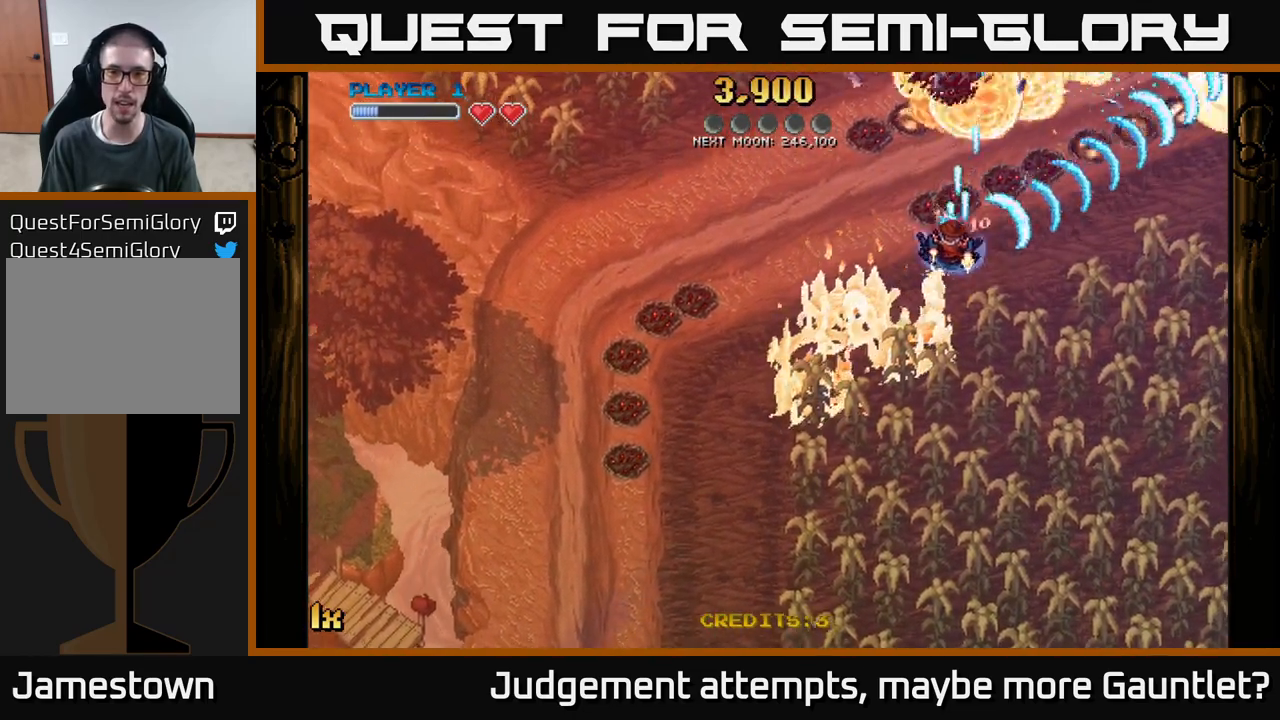
{"buttons": ["A"], "left_stick": "left", "events": [[17, "left_stick", "up-left"], [267, "left_stick", "down-left"], [433, "left_stick", "left"]]}
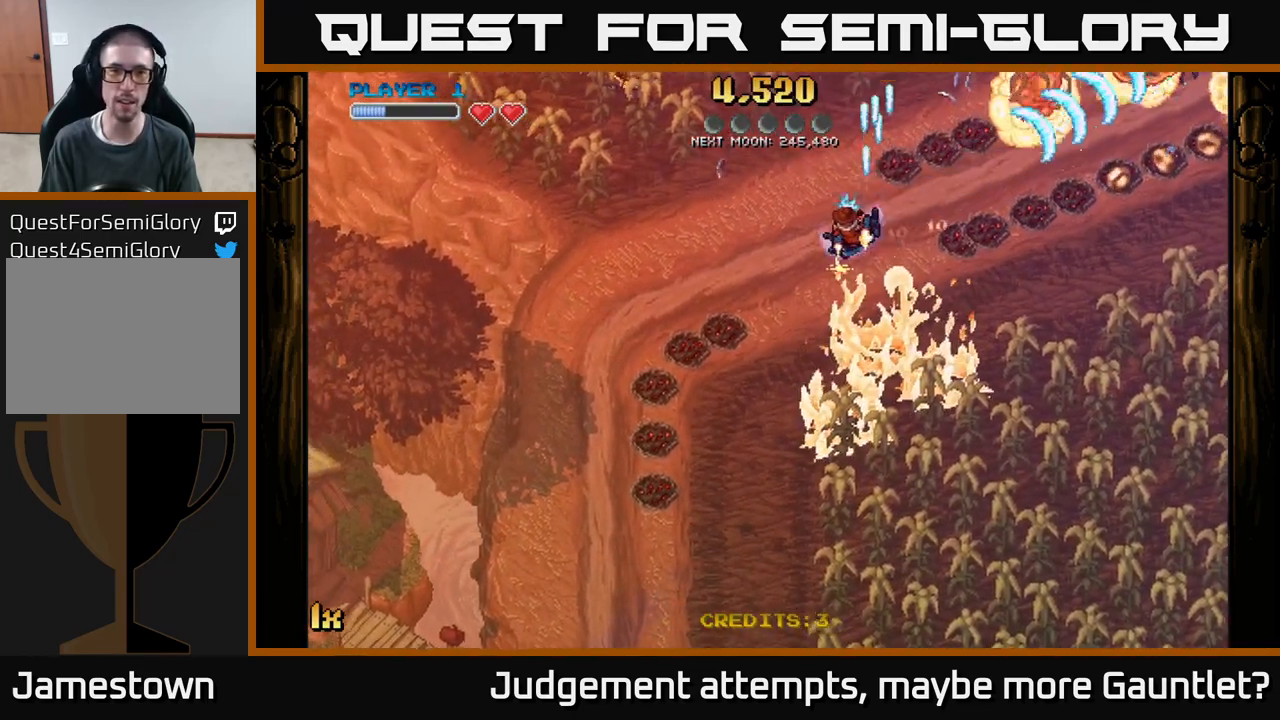
{"buttons": ["A"], "left_stick": "up-right", "events": [[50, "X", "down"], [183, "X", "up"], [283, "left_stick", "up-right"], [333, "X", "down"], [500, "X", "up"]]}
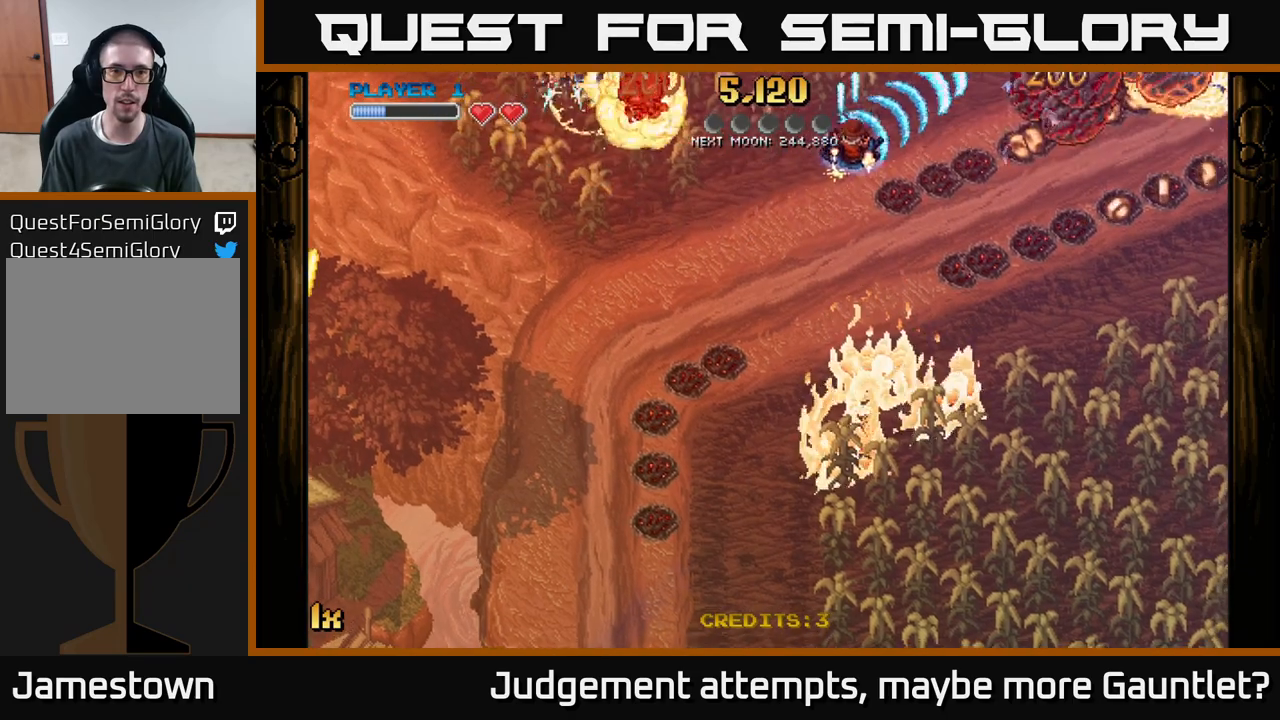
{"buttons": ["A"], "left_stick": "down-right", "events": [[100, "left_stick", "right"], [200, "left_stick", "down-right"]]}
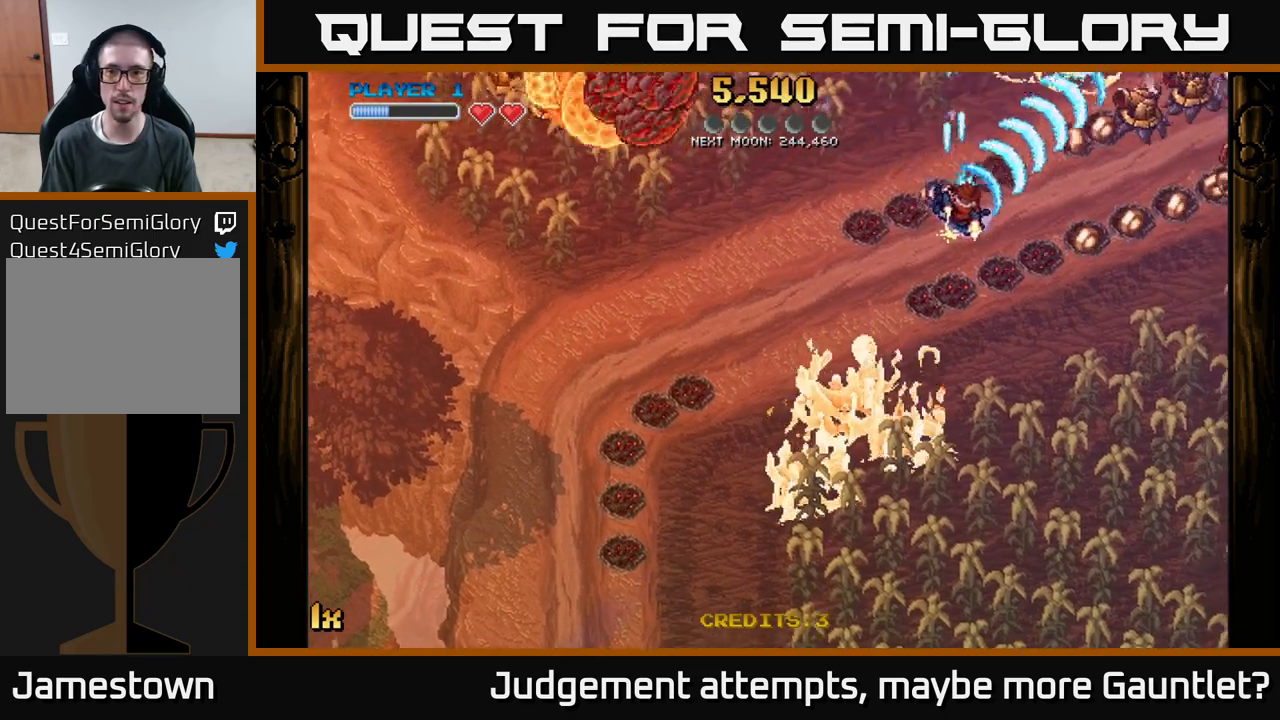
{"buttons": ["A"], "left_stick": "right", "events": [[317, "left_stick", "right"]]}
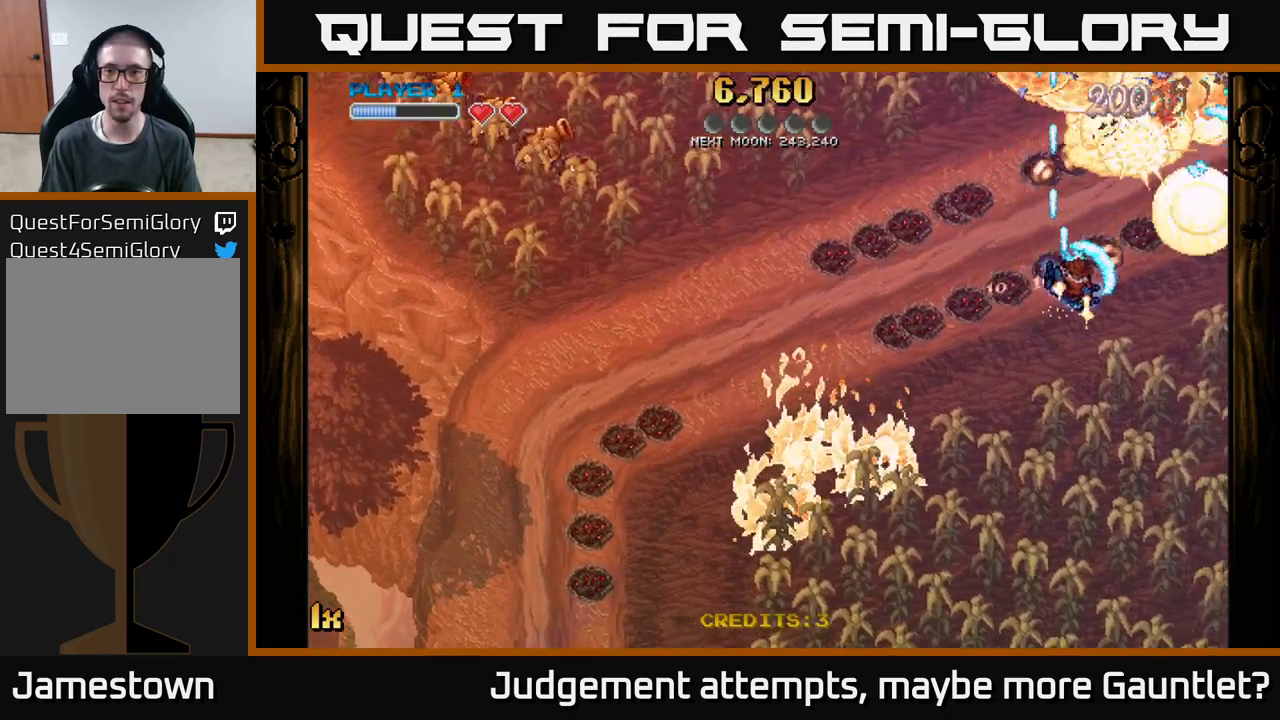
{"buttons": ["A"], "left_stick": "up-left", "events": [[183, "left_stick", "up-left"]]}
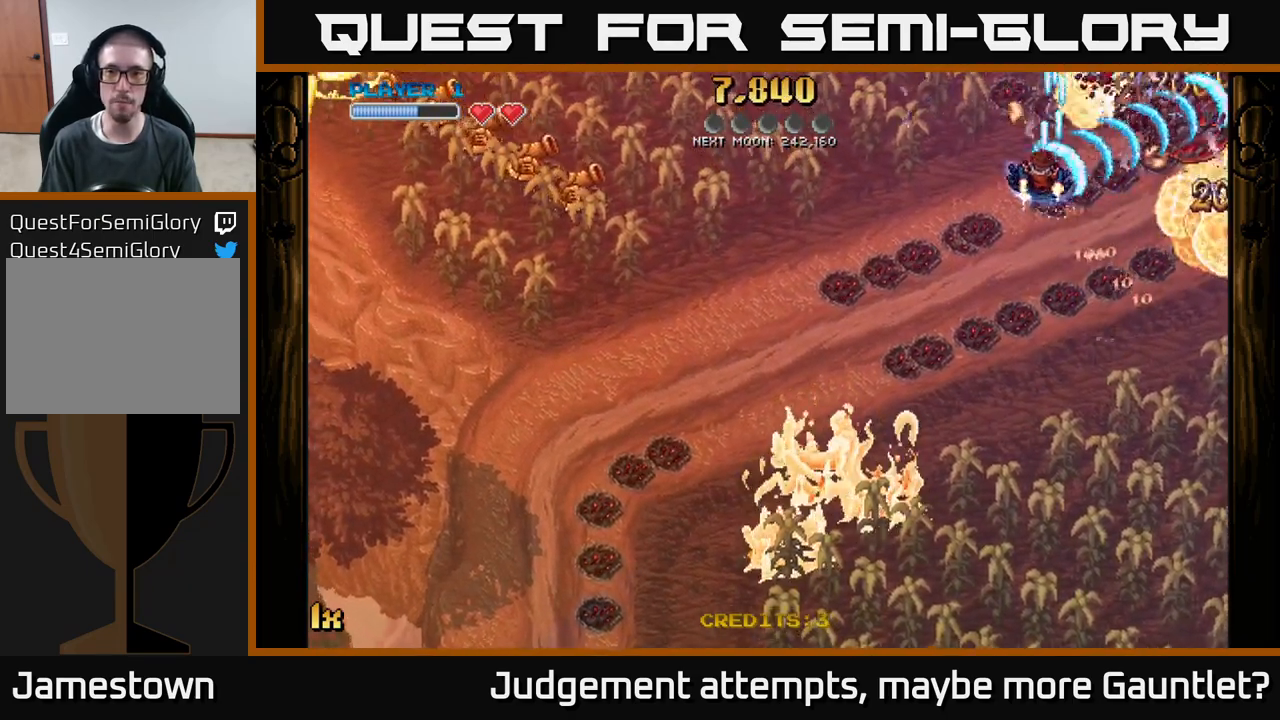
{"buttons": ["A"], "left_stick": "down-right", "events": [[83, "left_stick", "down-right"]]}
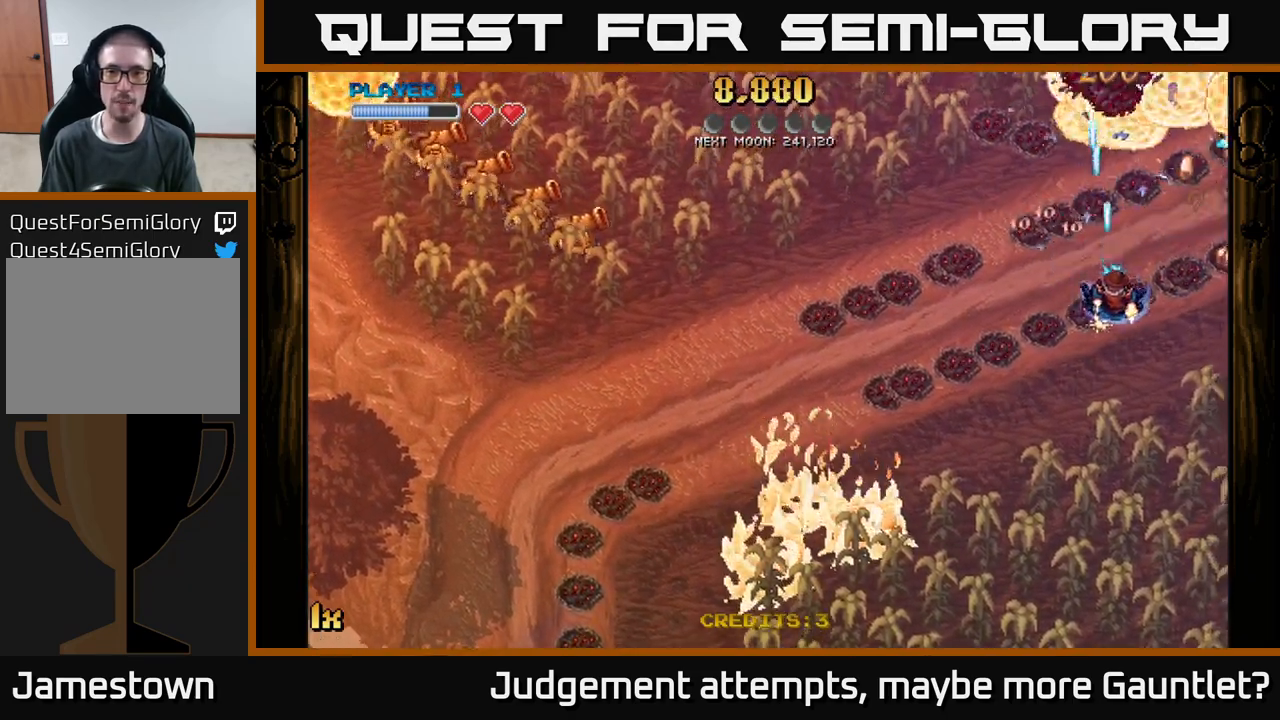
{"buttons": ["A"], "left_stick": "up-left", "events": [[267, "left_stick", "up-right"], [317, "left_stick", "up"], [417, "left_stick", "up-left"]]}
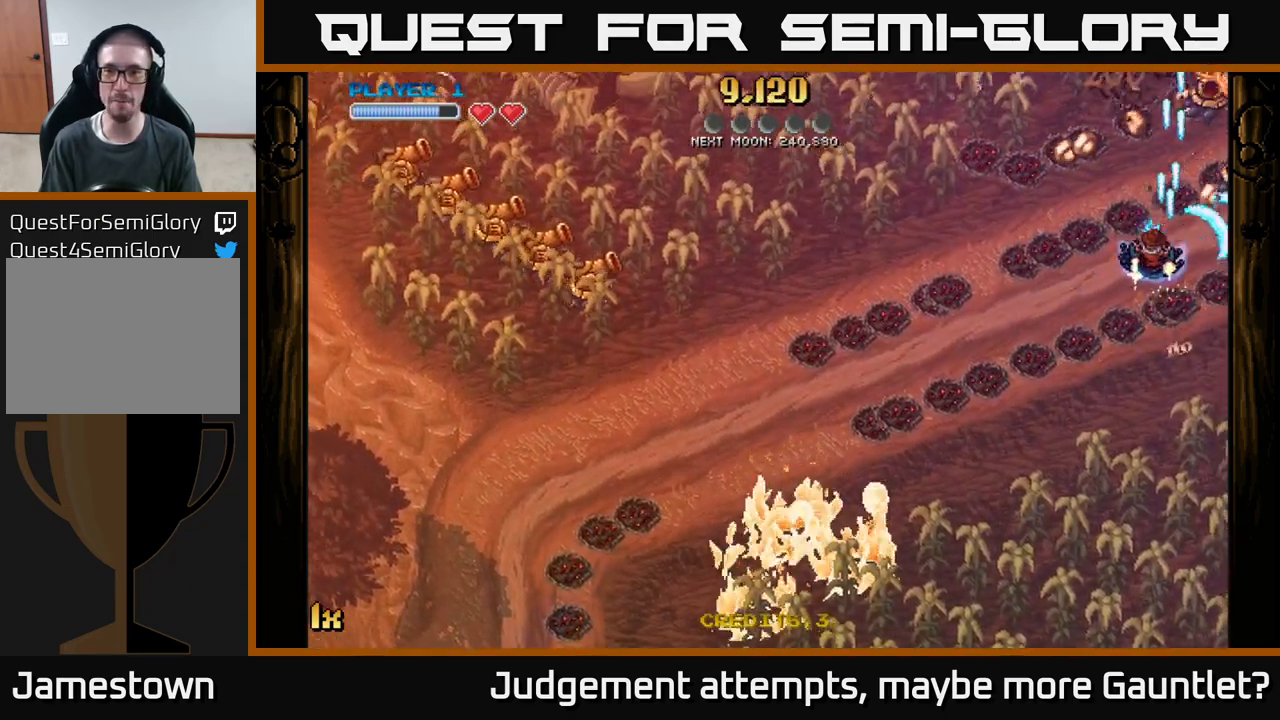
{"buttons": ["A"], "left_stick": "down", "events": [[200, "left_stick", "right"], [250, "left_stick", "down-right"], [467, "left_stick", "down"]]}
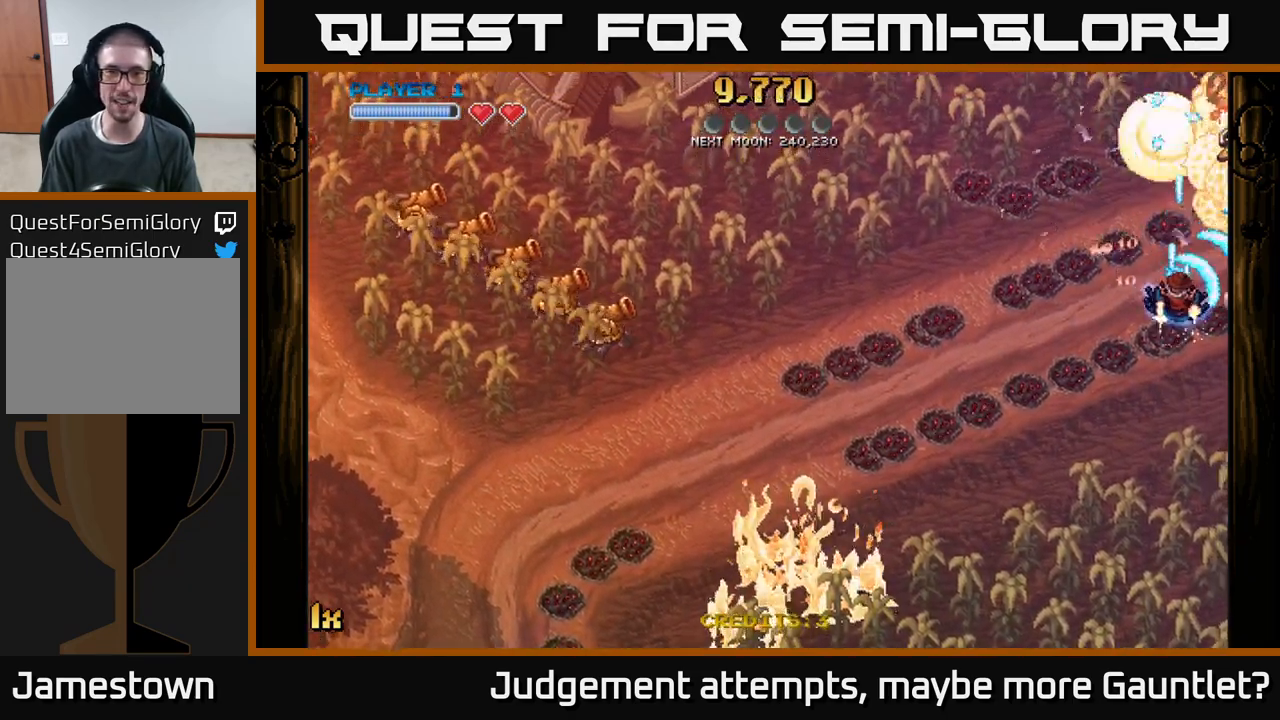
{"buttons": ["A"], "left_stick": "left", "events": [[133, "L1", "down"], [133, "left_stick", "up-right"], [200, "L1", "up"], [417, "L1", "down"], [500, "L1", "up"], [500, "left_stick", "left"]]}
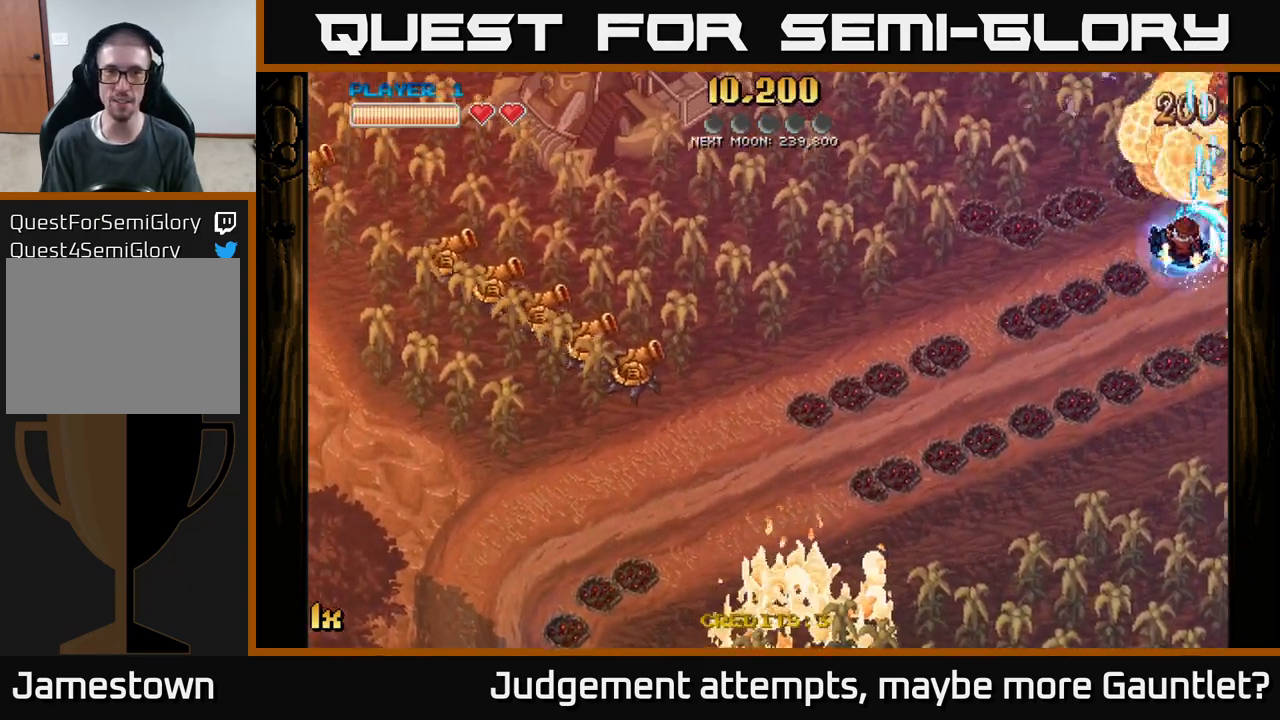
{"buttons": ["A"], "left_stick": "down", "events": [[100, "L1", "down"], [133, "X", "down"], [183, "left_stick", "down-left"], [200, "L1", "up"], [217, "X", "up"], [300, "left_stick", "down"]]}
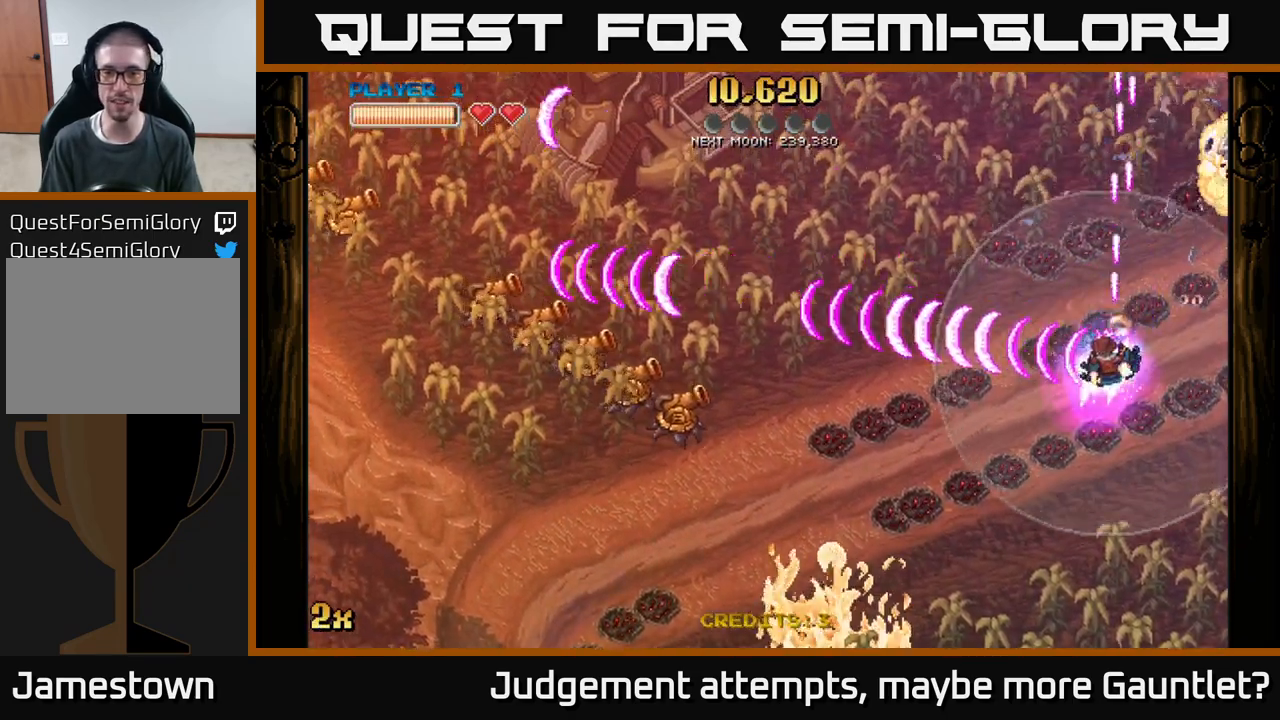
{"buttons": ["A"], "left_stick": "down-right", "events": [[467, "left_stick", "down-right"]]}
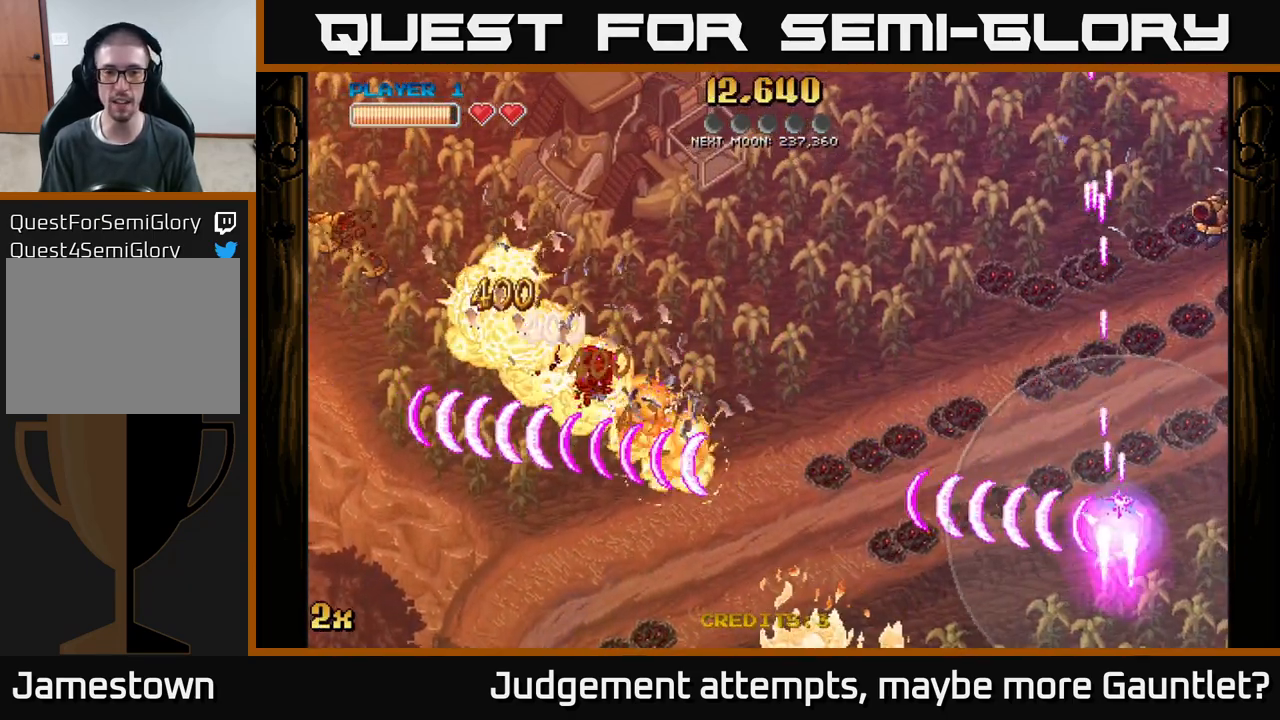
{"buttons": ["A"], "left_stick": "down-right", "events": [[33, "left_stick", "right"], [67, "X", "down"], [83, "left_stick", "up-right"], [200, "X", "up"], [367, "left_stick", "down-right"]]}
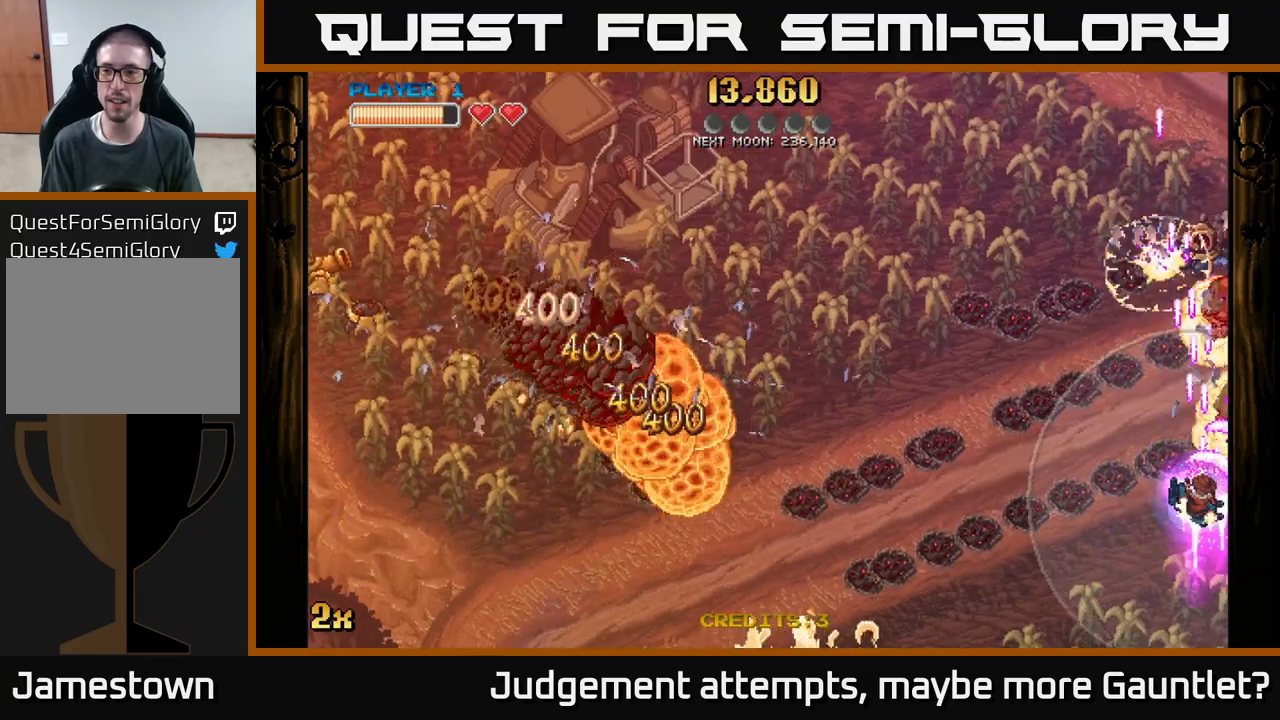
{"buttons": ["A"], "left_stick": "up", "events": [[133, "left_stick", "up"]]}
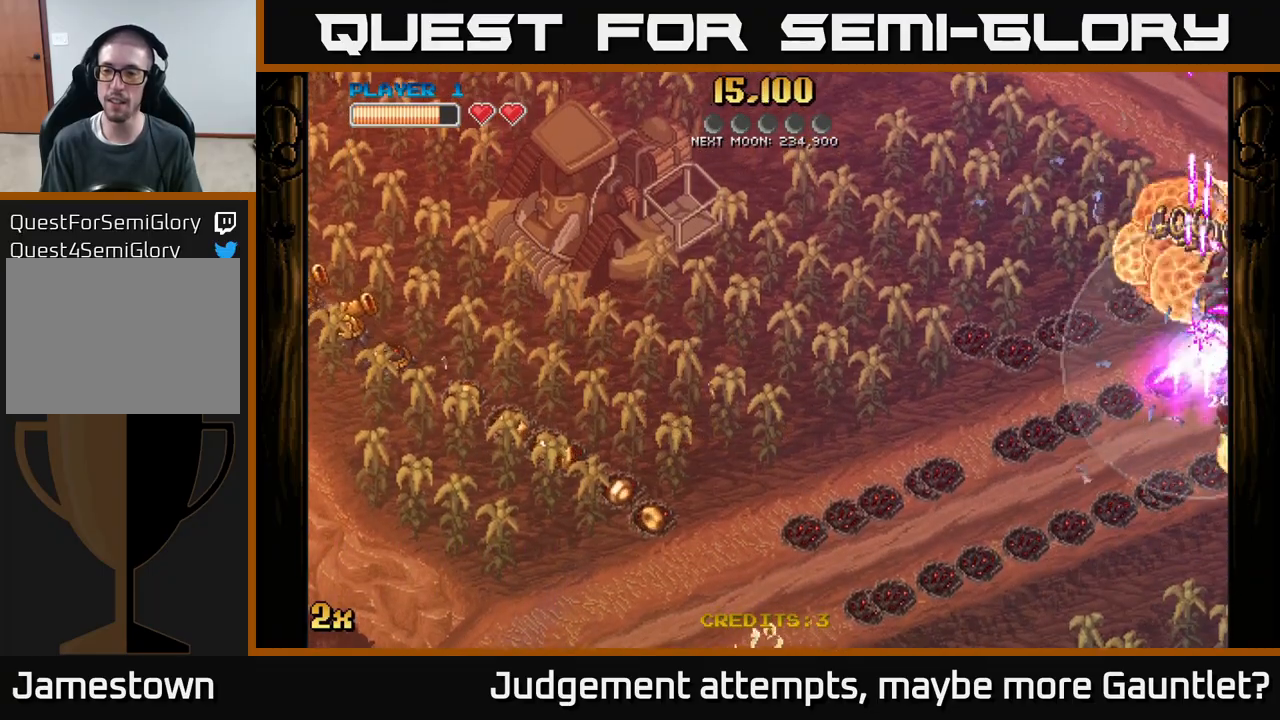
{"buttons": ["A"], "left_stick": "down-left", "events": [[67, "left_stick", "down"], [450, "left_stick", "down-left"]]}